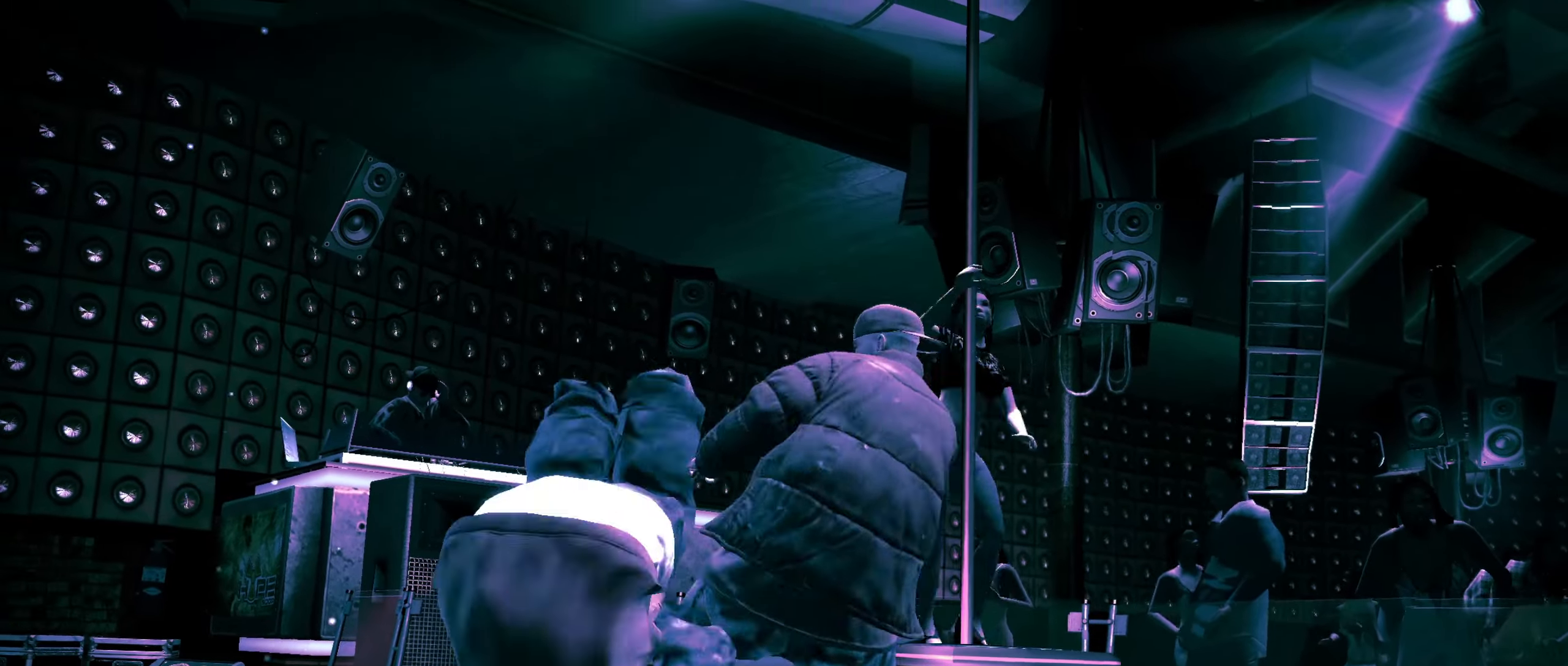
Gameplay with a controller (Xbox layout); each line is a JSON object with the inputs held at the frame after it. "events" lists button and stick changes between this image and that frame as [ms after this image, input, new state], when the widget could be followed in between.
{"buttons": [], "left_stick": "center", "right_stick": "up", "events": [[33, "left_stick", "down"], [100, "left_stick", "center"], [467, "right_stick", "up"]]}
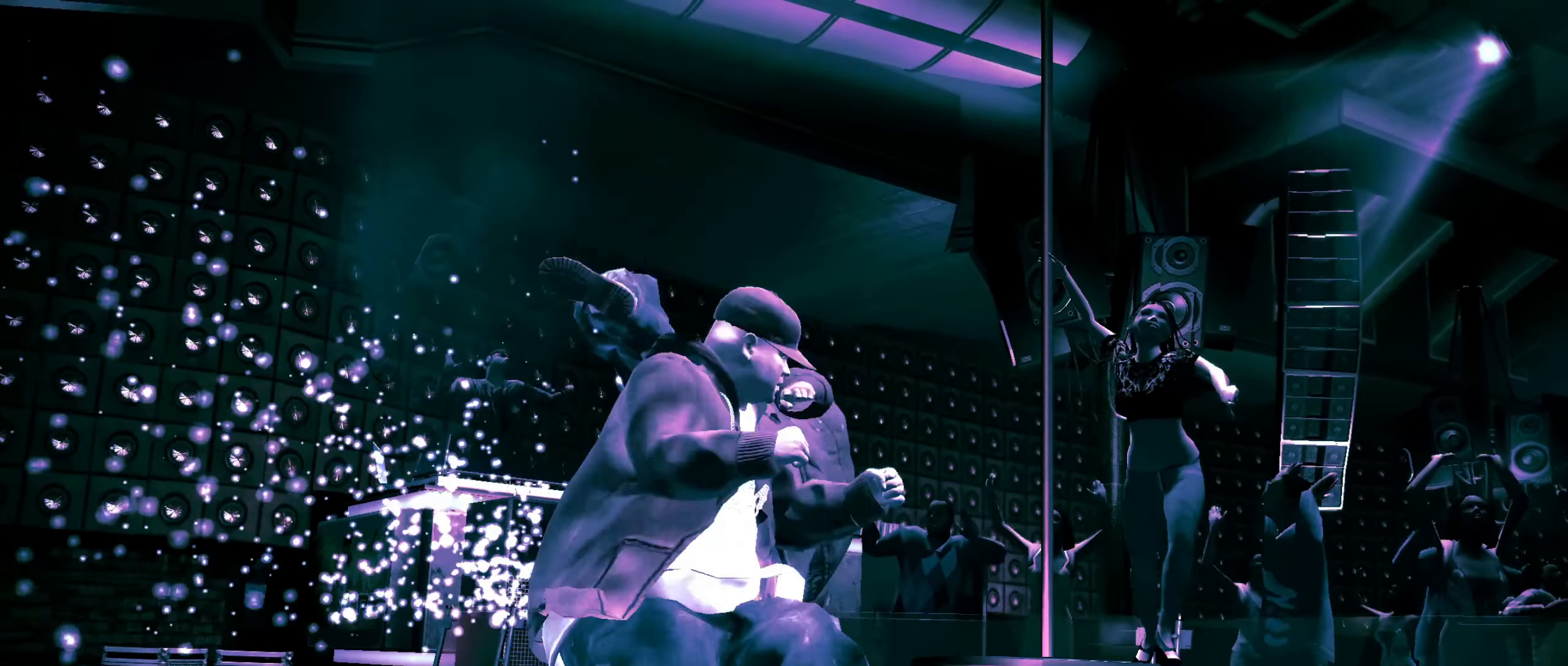
{"buttons": ["X"], "left_stick": "center", "right_stick": "center", "events": [[33, "right_stick", "center"], [100, "X", "down"], [167, "X", "up"], [233, "X", "down"], [283, "X", "up"], [350, "X", "down"], [433, "X", "up"], [483, "X", "down"]]}
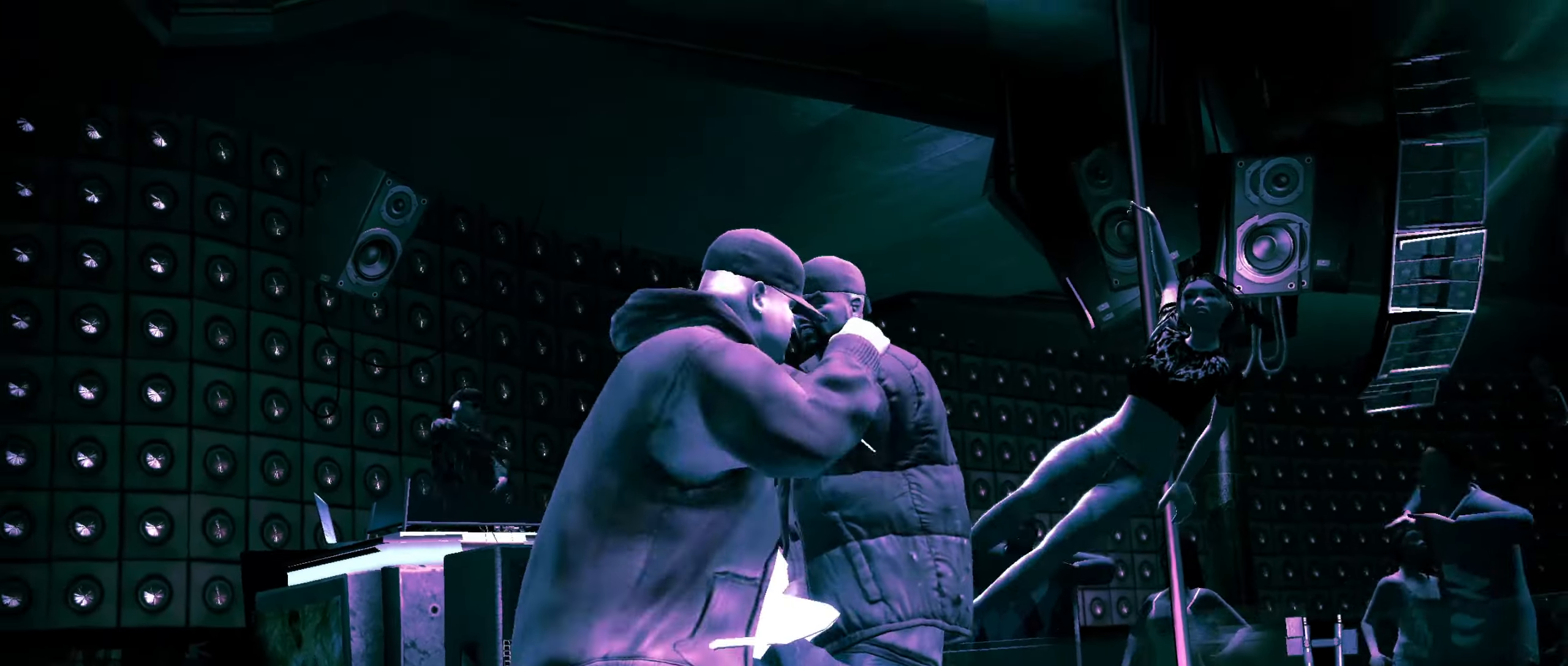
{"buttons": [], "left_stick": "center", "right_stick": "center", "events": [[50, "X", "up"], [117, "X", "down"], [183, "X", "up"], [233, "X", "down"], [283, "X", "up"], [333, "X", "down"], [417, "X", "up"]]}
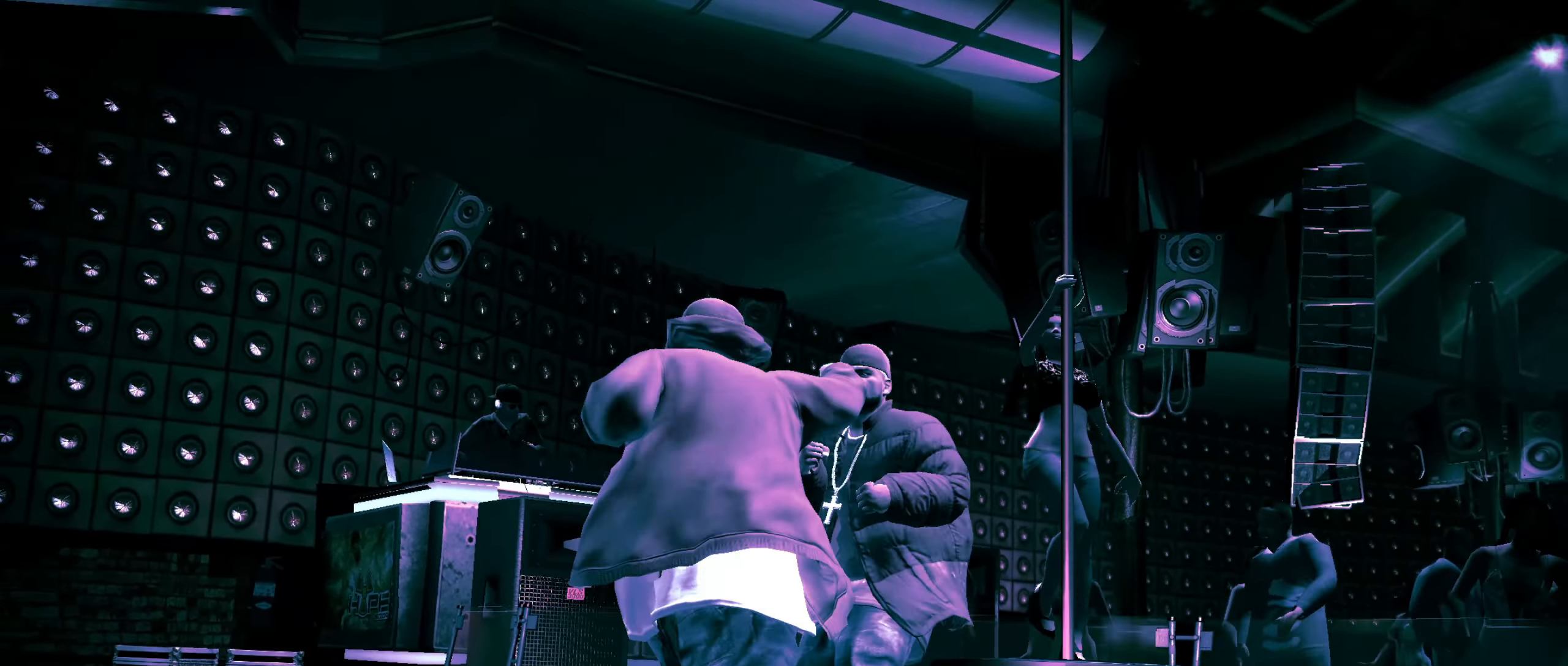
{"buttons": [], "left_stick": "down", "right_stick": "center", "events": [[17, "right_stick", "down"], [67, "right_stick", "up-left"], [117, "right_stick", "center"], [200, "A", "down"], [250, "A", "up"], [317, "A", "down"], [367, "A", "up"], [367, "left_stick", "down"]]}
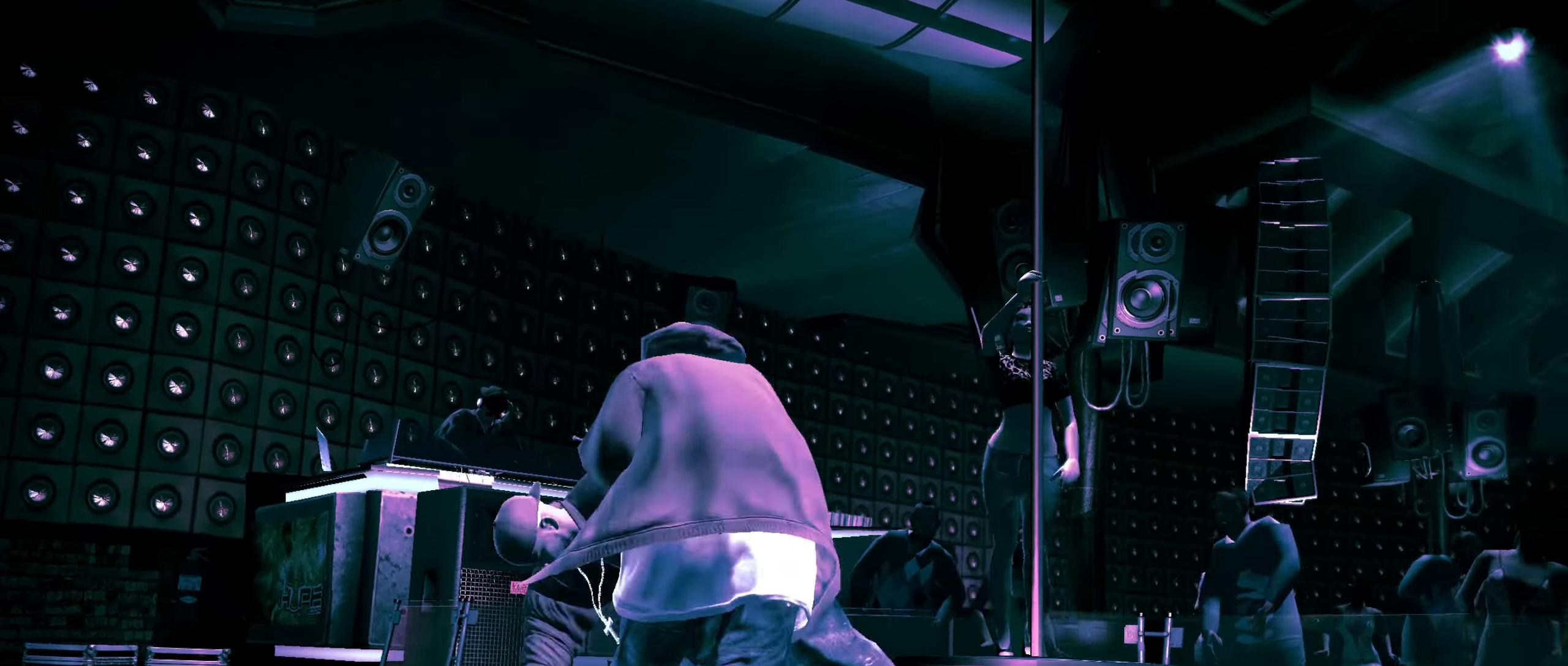
{"buttons": [], "left_stick": "down", "right_stick": "center", "events": []}
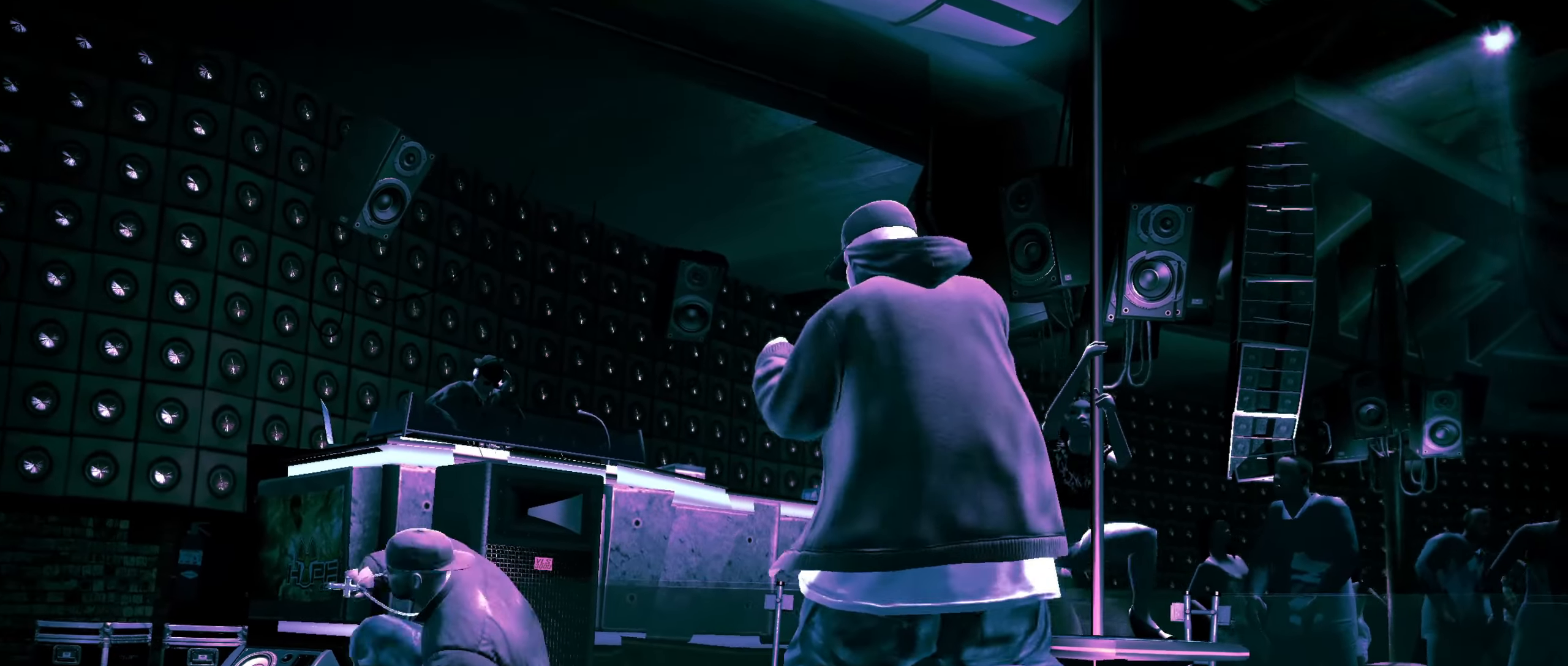
{"buttons": [], "left_stick": "center", "right_stick": "down", "events": [[117, "left_stick", "left"], [250, "left_stick", "down-left"], [400, "right_stick", "down"], [483, "left_stick", "center"]]}
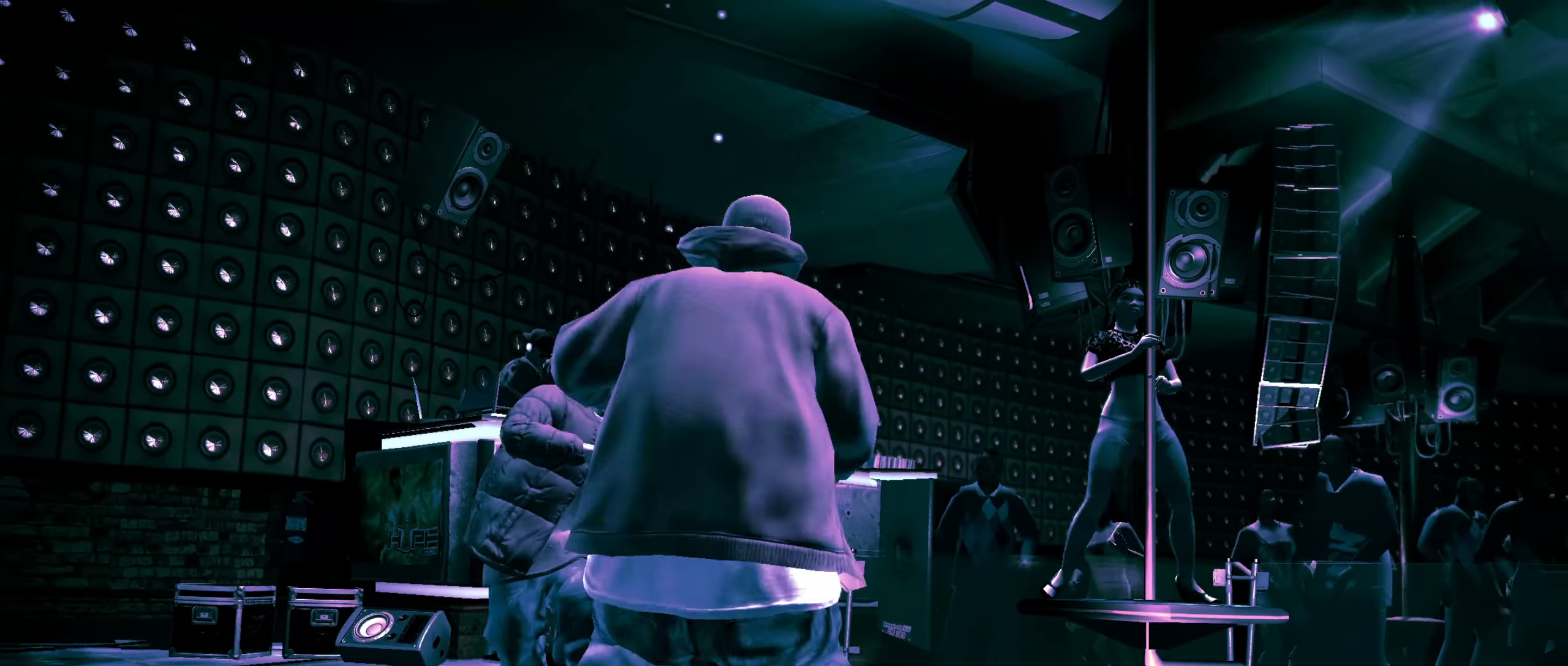
{"buttons": [], "left_stick": "down", "right_stick": "center", "events": [[250, "right_stick", "center"], [333, "A", "down"], [367, "A", "up"], [433, "left_stick", "down"]]}
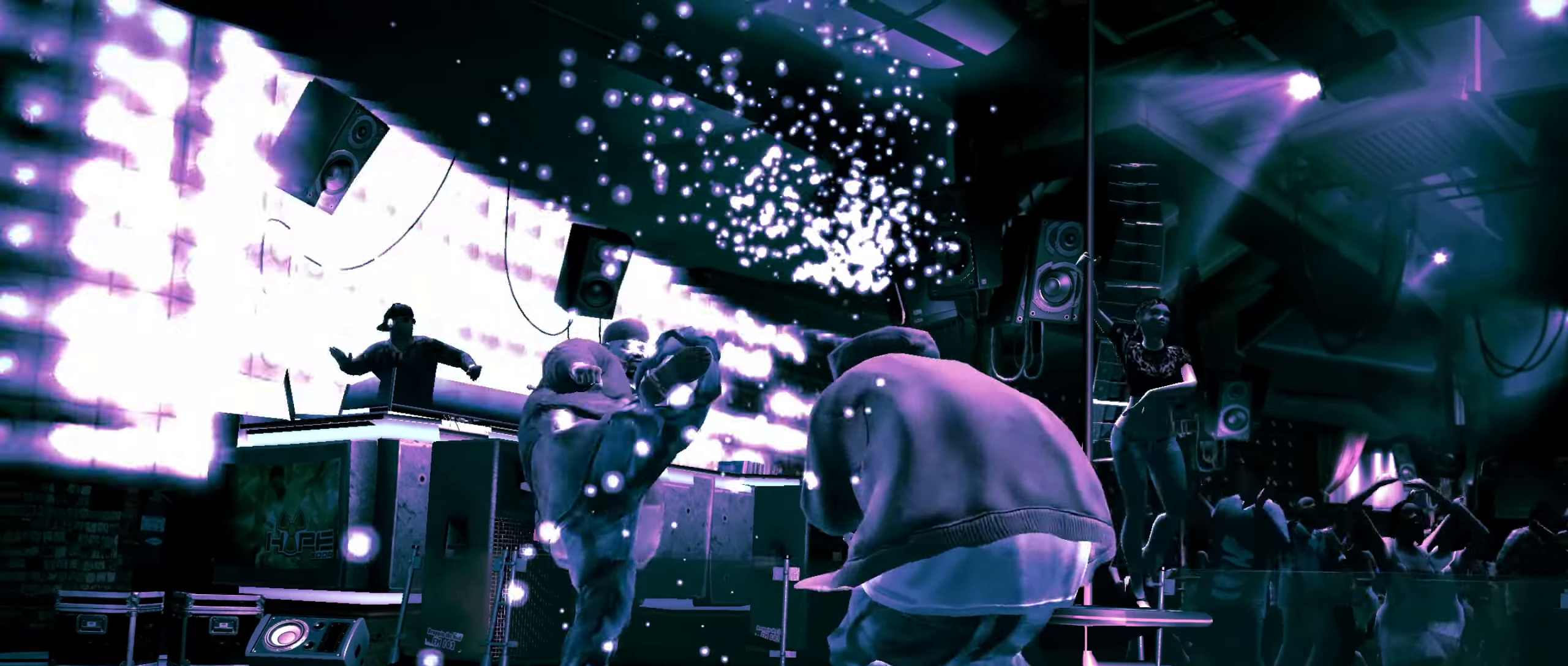
{"buttons": [], "left_stick": "right", "right_stick": "center", "events": [[317, "left_stick", "right"]]}
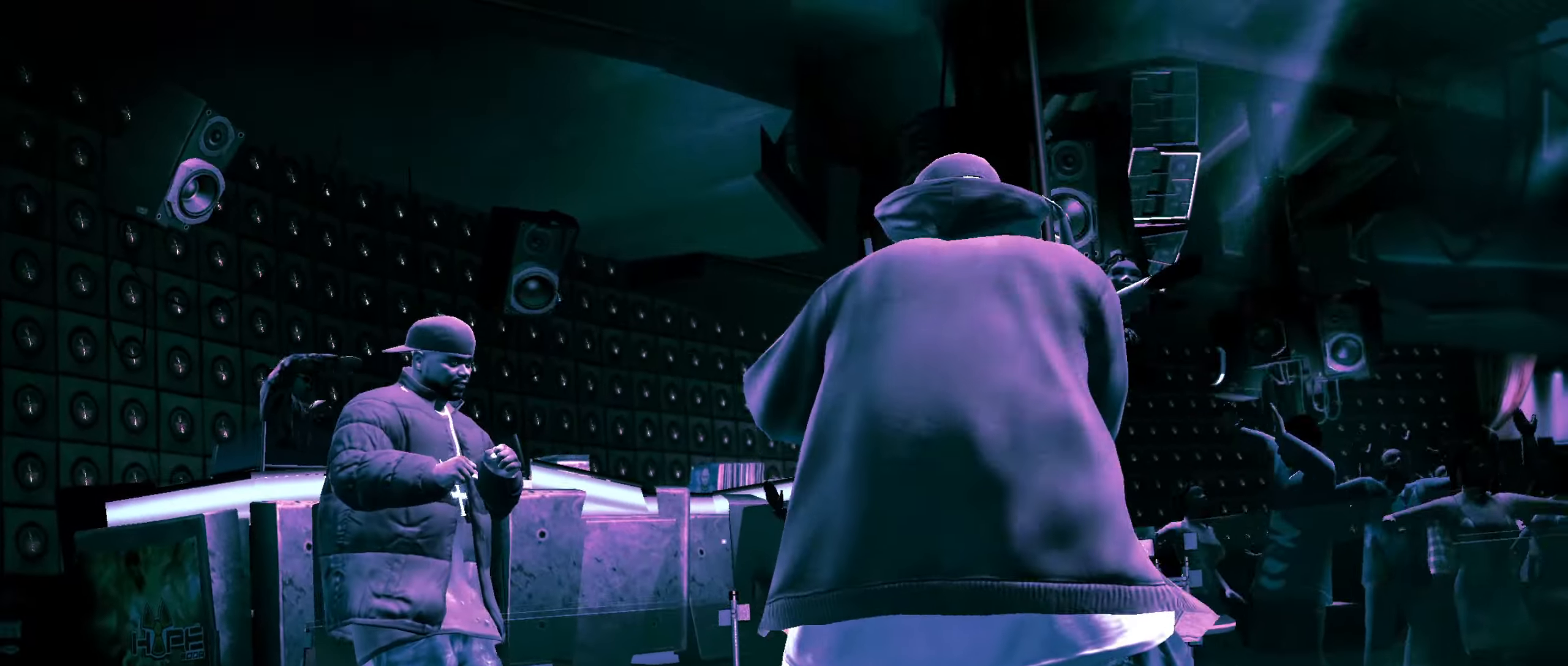
{"buttons": ["L1"], "left_stick": "up-right", "right_stick": "center", "events": [[50, "left_stick", "up-right"], [317, "left_stick", "right"], [450, "L1", "down"], [467, "left_stick", "up-right"]]}
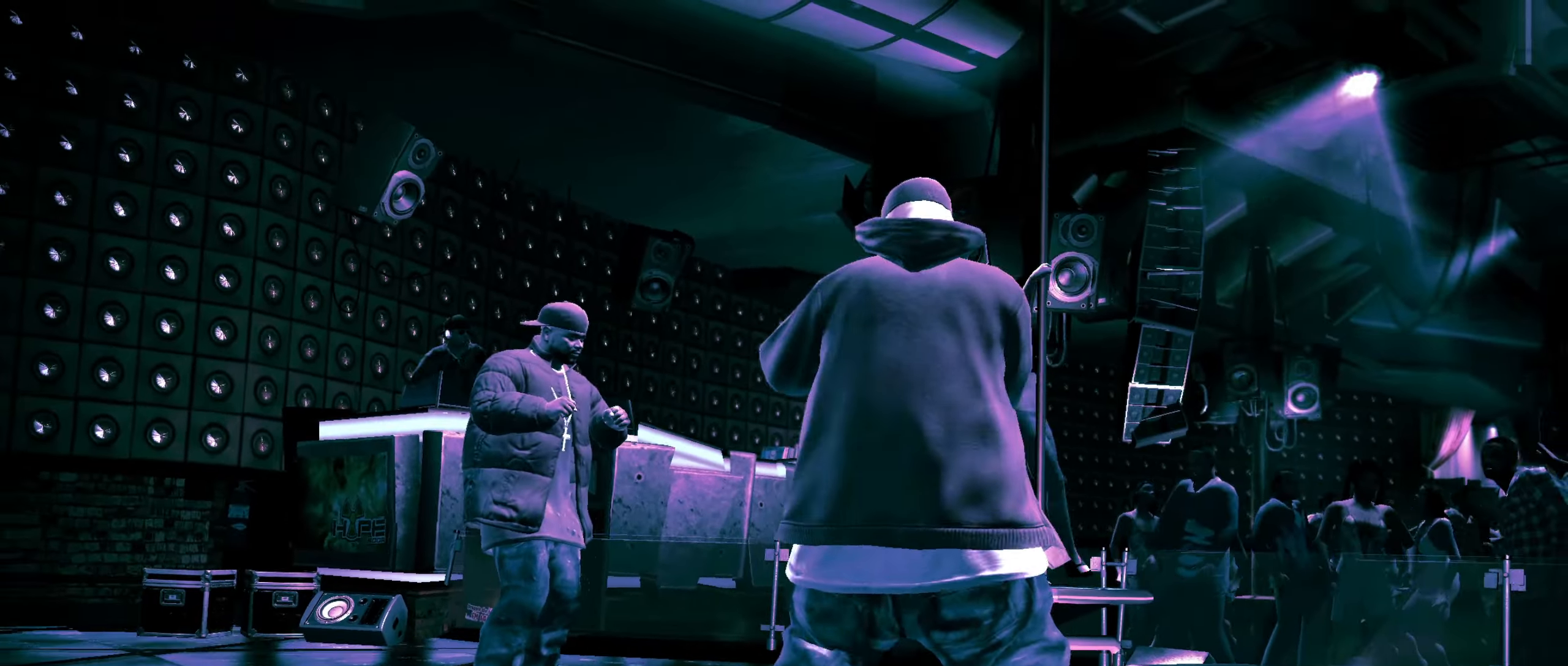
{"buttons": [], "left_stick": "center", "right_stick": "center", "events": [[17, "left_stick", "center"], [50, "L1", "up"], [250, "L1", "down"], [333, "L1", "up"]]}
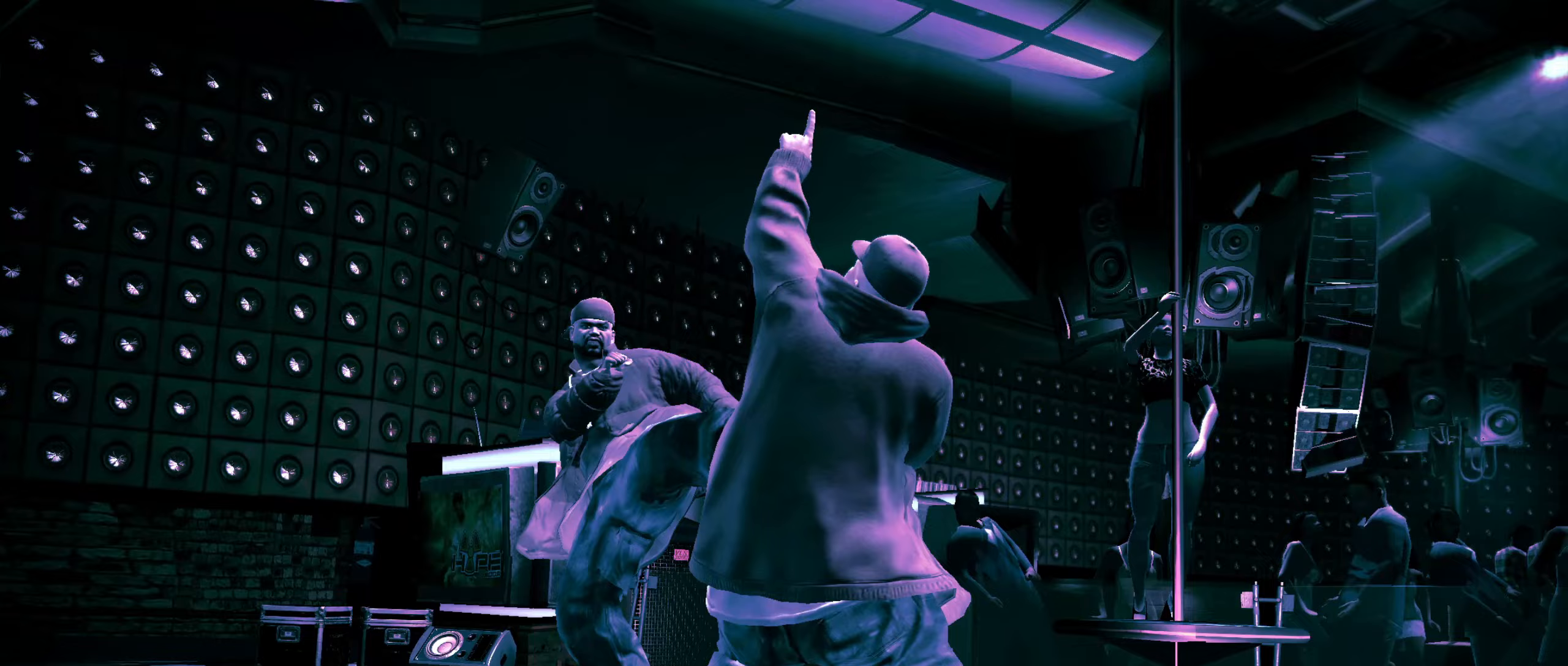
{"buttons": ["X"], "left_stick": "center", "right_stick": "center", "events": [[100, "A", "down"], [150, "A", "up"], [483, "X", "down"]]}
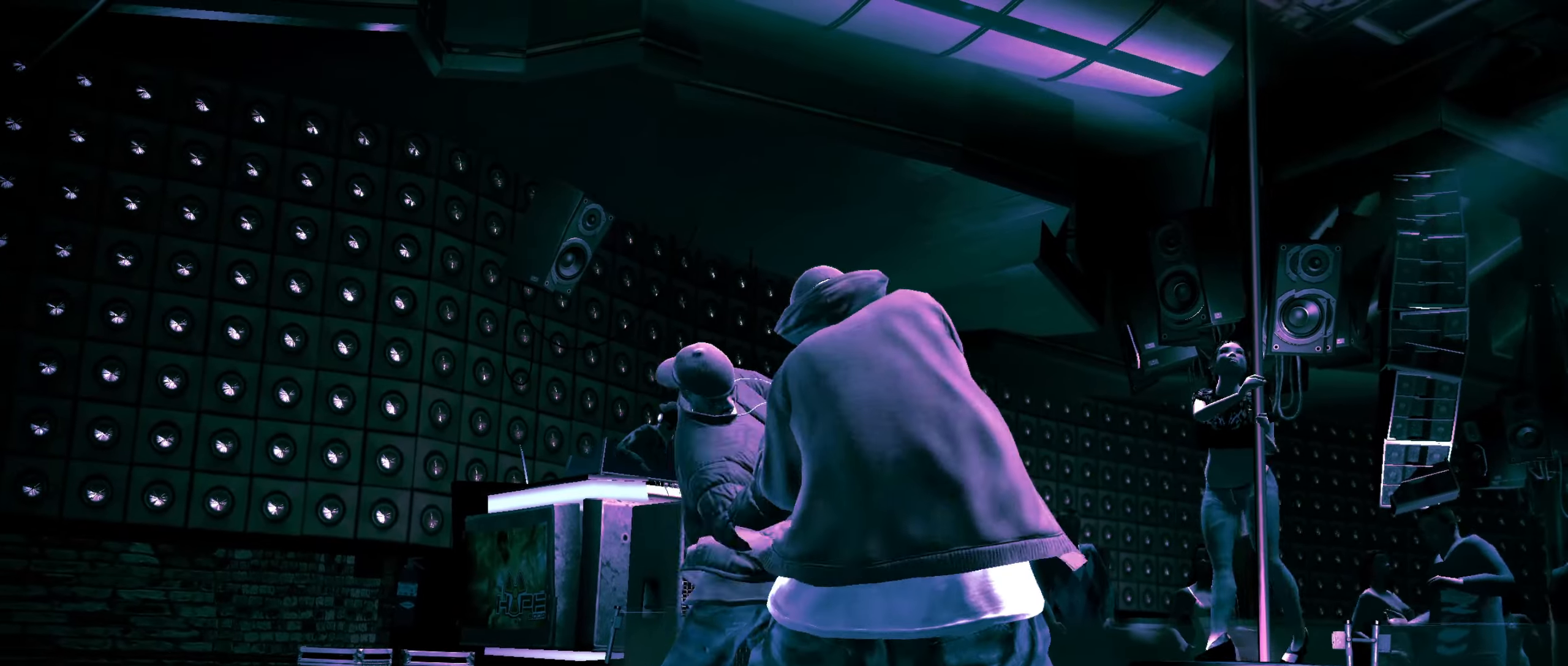
{"buttons": [], "left_stick": "center", "right_stick": "center", "events": [[50, "X", "up"], [117, "X", "down"], [167, "X", "up"], [233, "X", "down"], [300, "X", "up"], [433, "A", "down"], [483, "A", "up"]]}
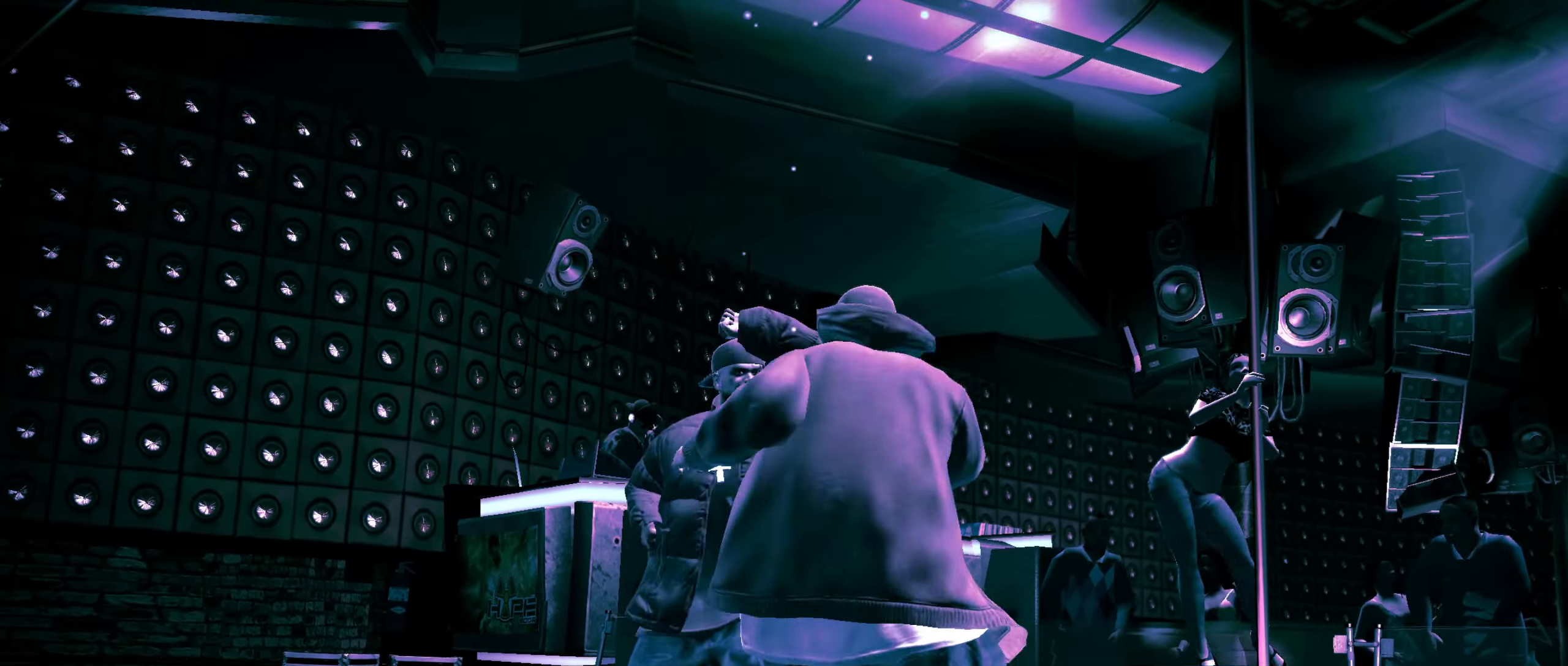
{"buttons": [], "left_stick": "center", "right_stick": "center", "events": [[67, "A", "down"], [100, "A", "up"], [183, "A", "down"], [233, "A", "up"], [300, "A", "down"], [383, "A", "up"]]}
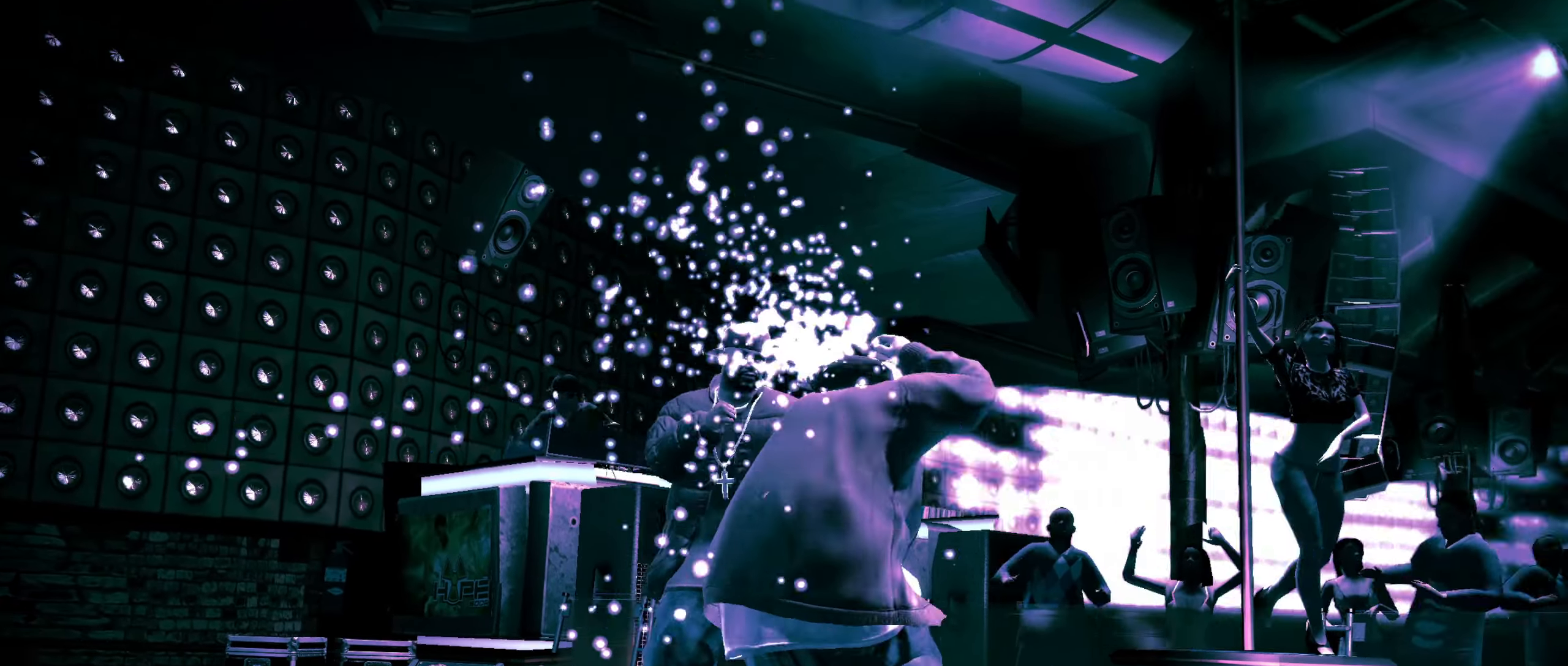
{"buttons": [], "left_stick": "center", "right_stick": "center", "events": [[17, "right_stick", "down-left"], [100, "right_stick", "down"], [233, "right_stick", "center"], [300, "A", "down"], [350, "A", "up"], [417, "A", "down"], [500, "A", "up"]]}
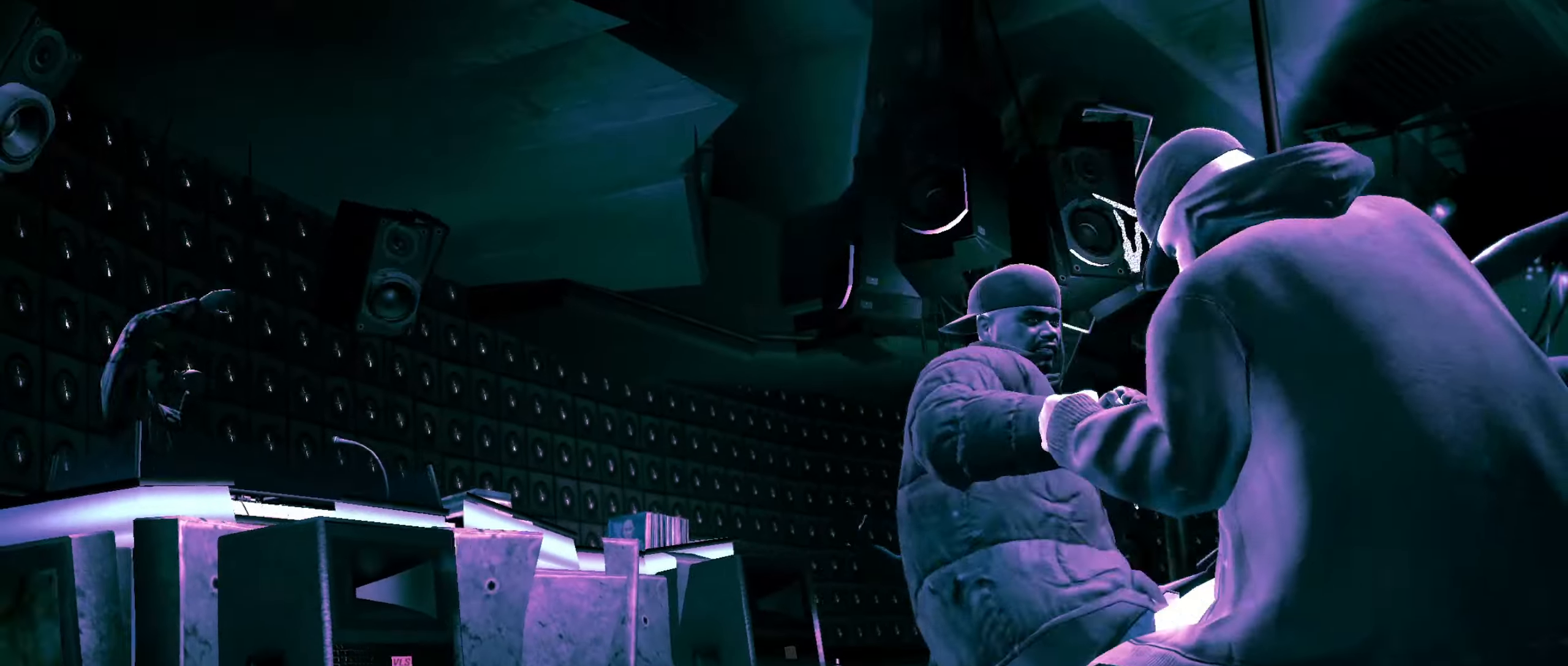
{"buttons": [], "left_stick": "center", "right_stick": "up", "events": [[133, "R2", "down"], [150, "right_stick", "down-left"], [417, "R2", "up"], [433, "right_stick", "right"], [483, "right_stick", "up"]]}
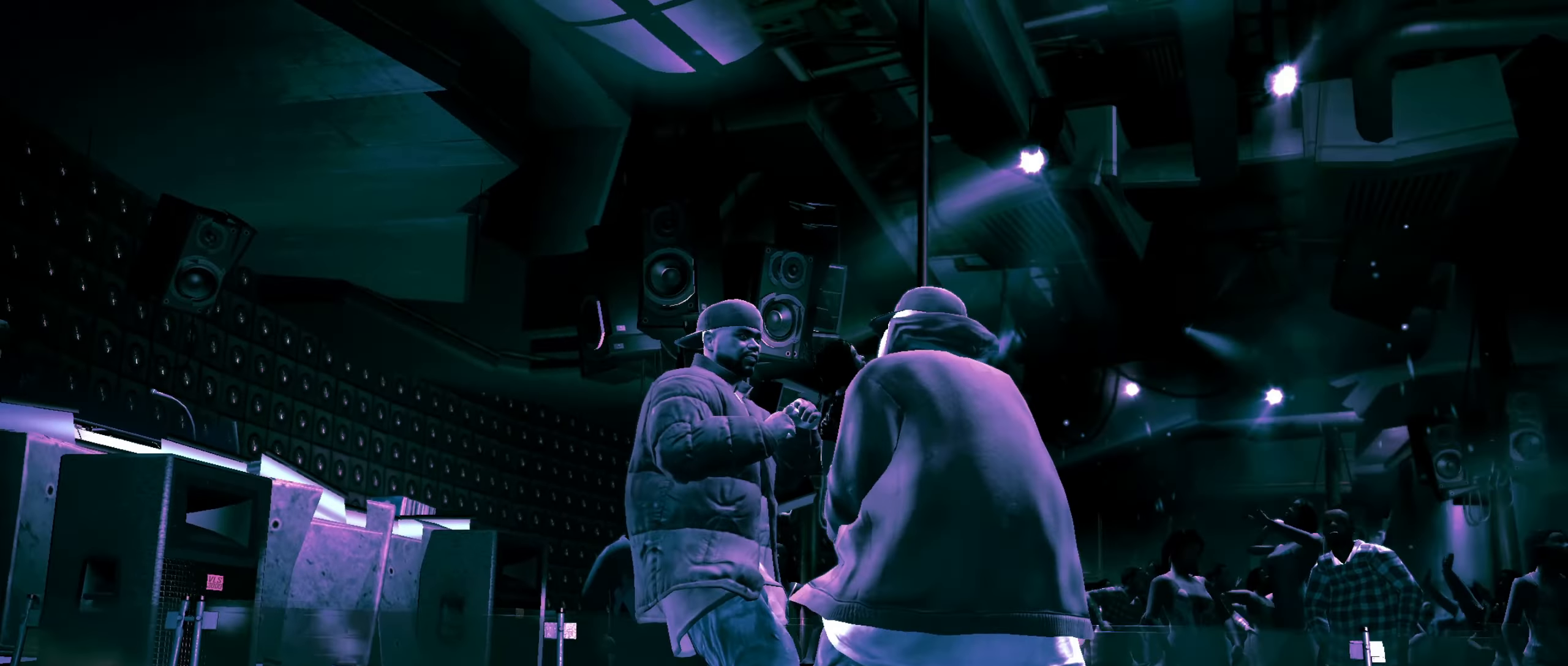
{"buttons": [], "left_stick": "left", "right_stick": "center", "events": [[100, "right_stick", "center"], [333, "left_stick", "left"]]}
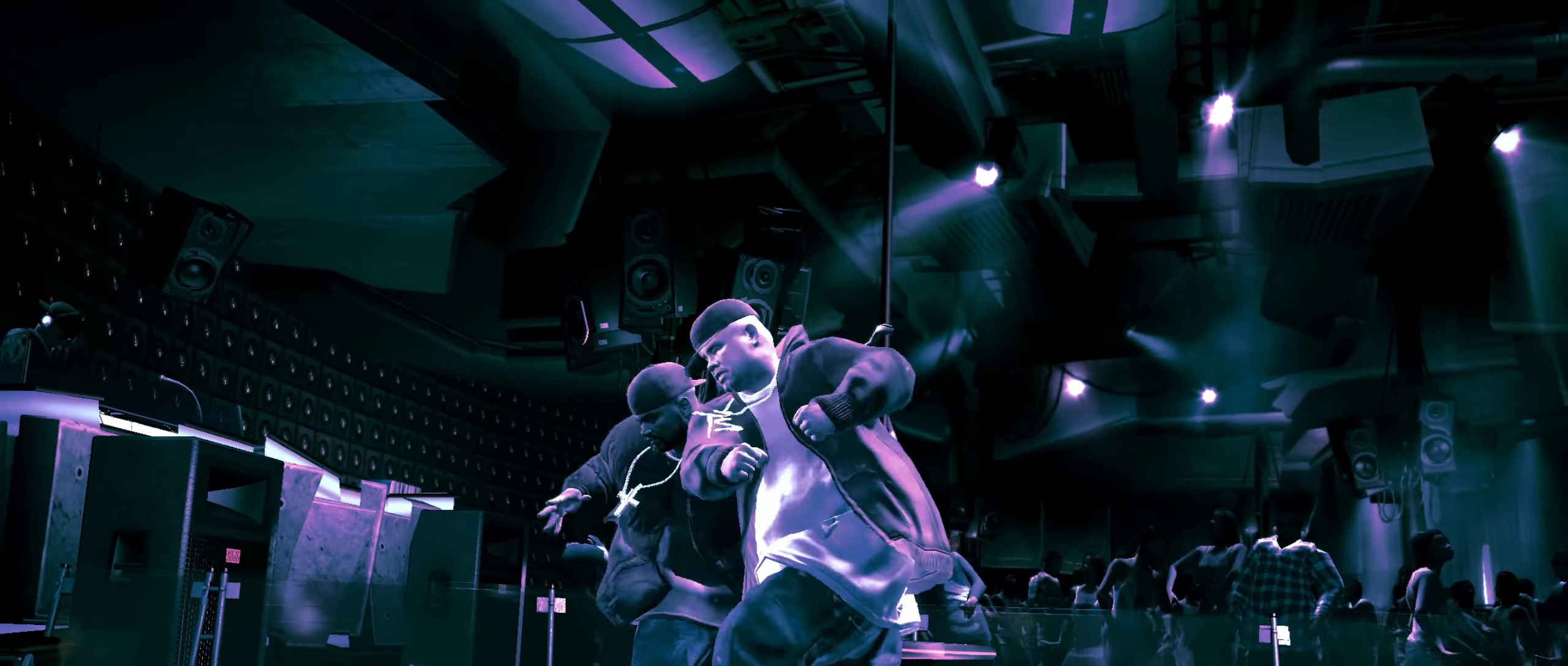
{"buttons": [], "left_stick": "left", "right_stick": "up", "events": [[300, "right_stick", "up"], [383, "right_stick", "center"], [433, "right_stick", "up"]]}
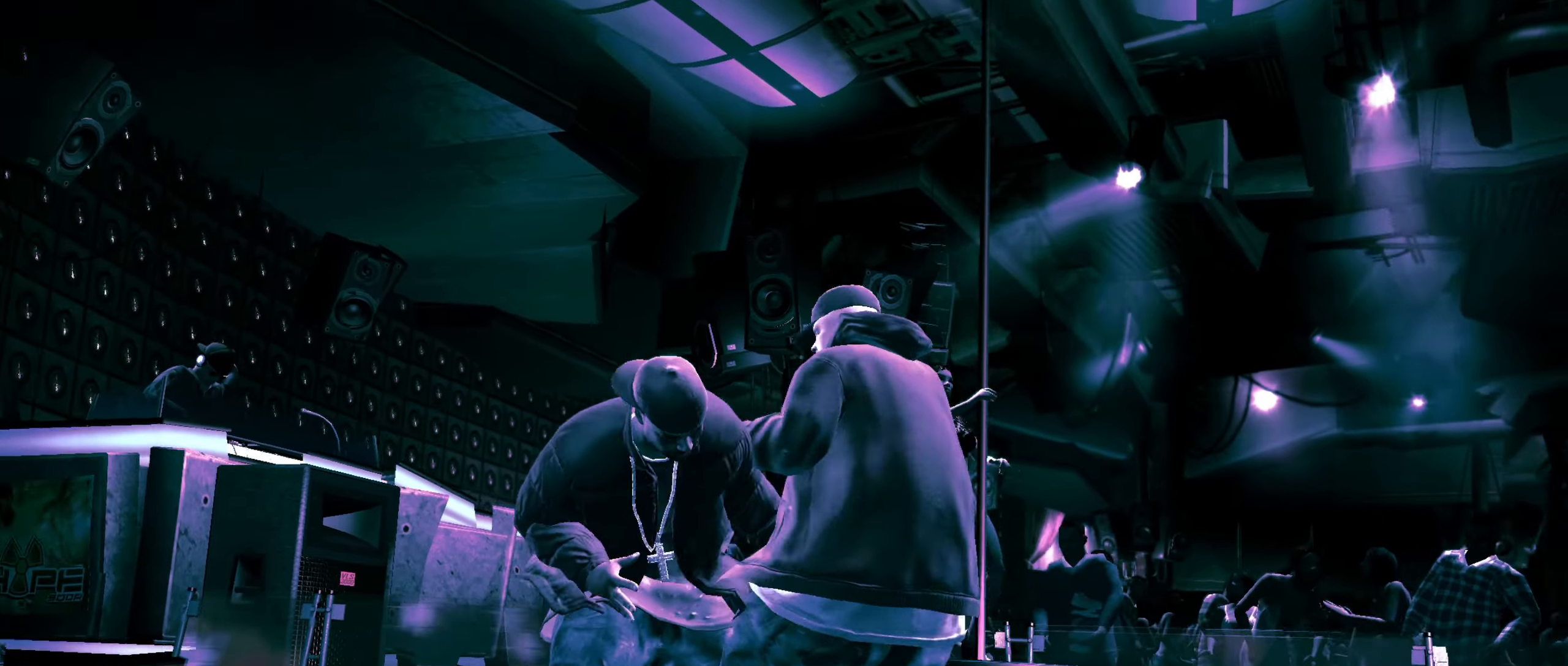
{"buttons": [], "left_stick": "center", "right_stick": "center", "events": [[17, "right_stick", "center"], [67, "X", "down"], [67, "left_stick", "down-left"], [133, "X", "up"], [400, "left_stick", "center"]]}
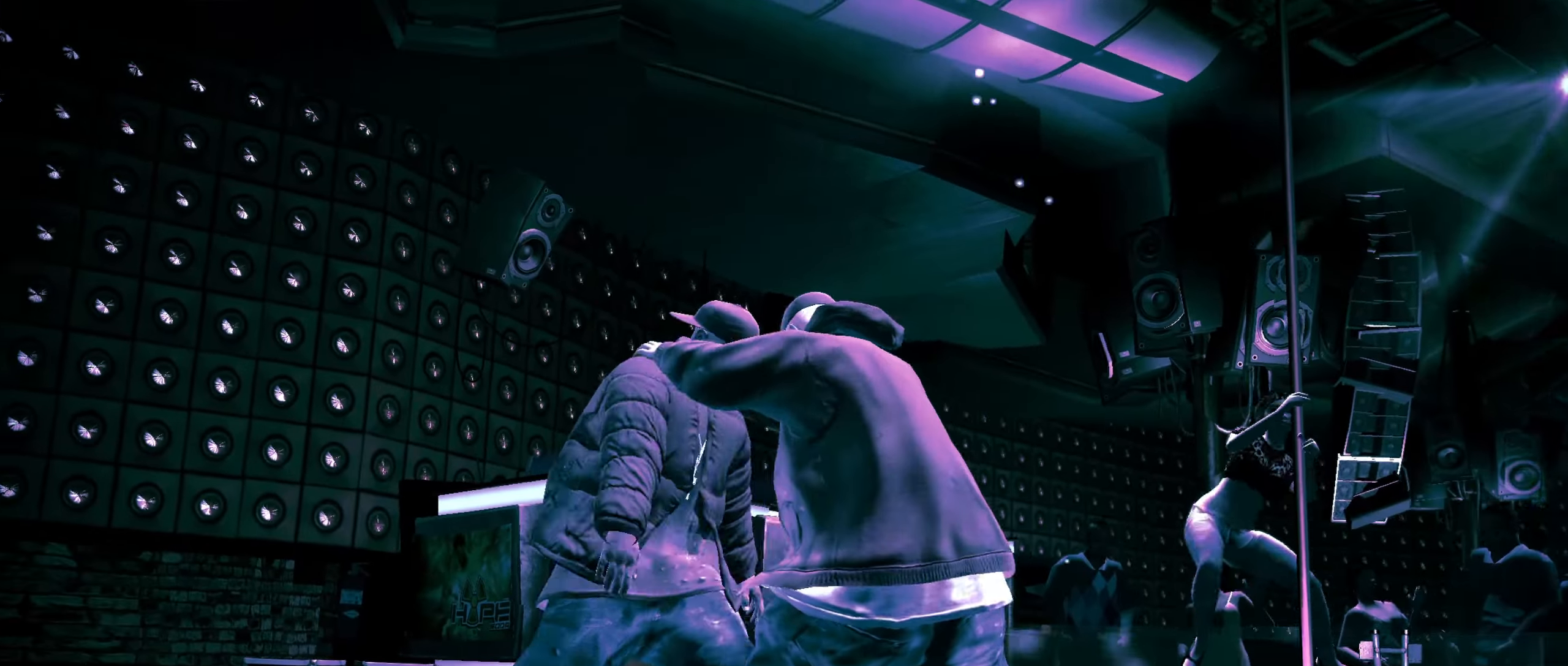
{"buttons": [], "left_stick": "center", "right_stick": "center", "events": [[50, "B", "down"], [100, "B", "up"], [167, "B", "down"], [217, "B", "up"], [333, "left_stick", "up-left"], [450, "left_stick", "center"]]}
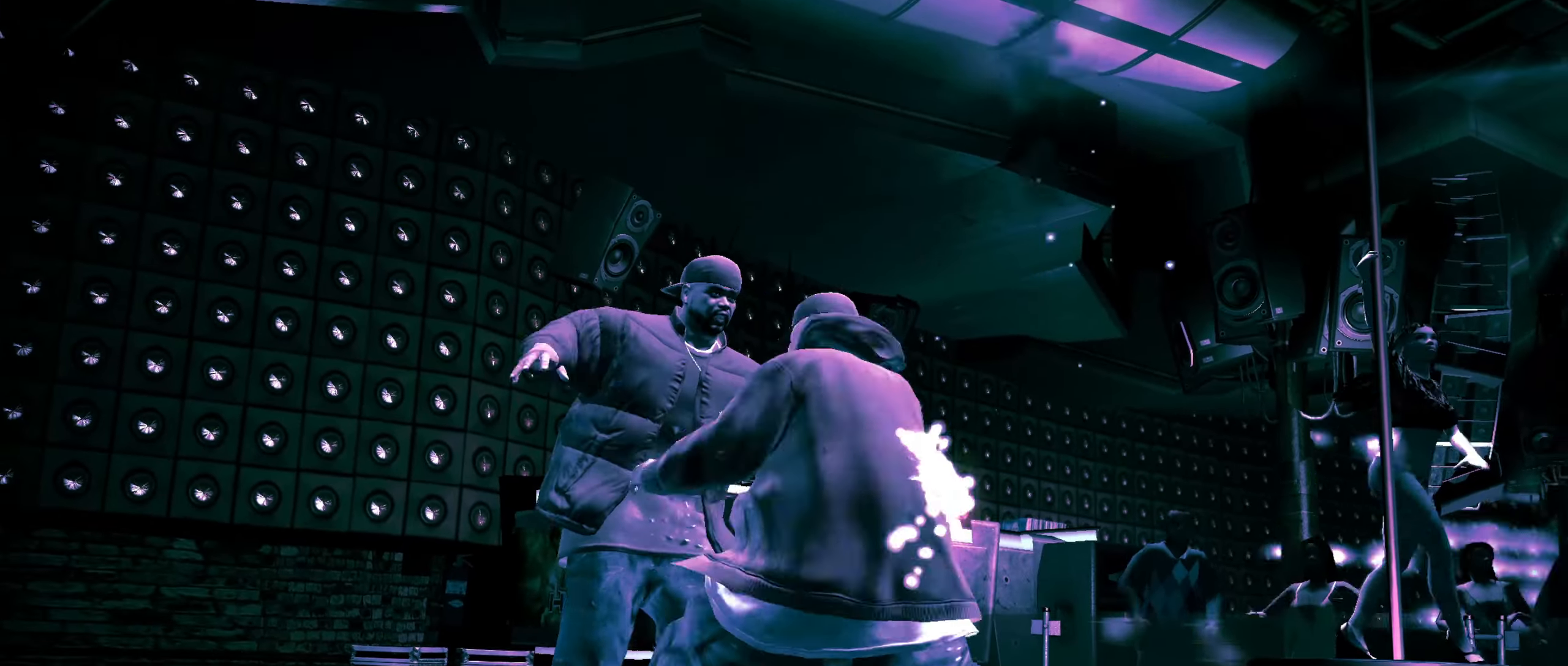
{"buttons": [], "left_stick": "center", "right_stick": "down", "events": [[217, "right_stick", "down"]]}
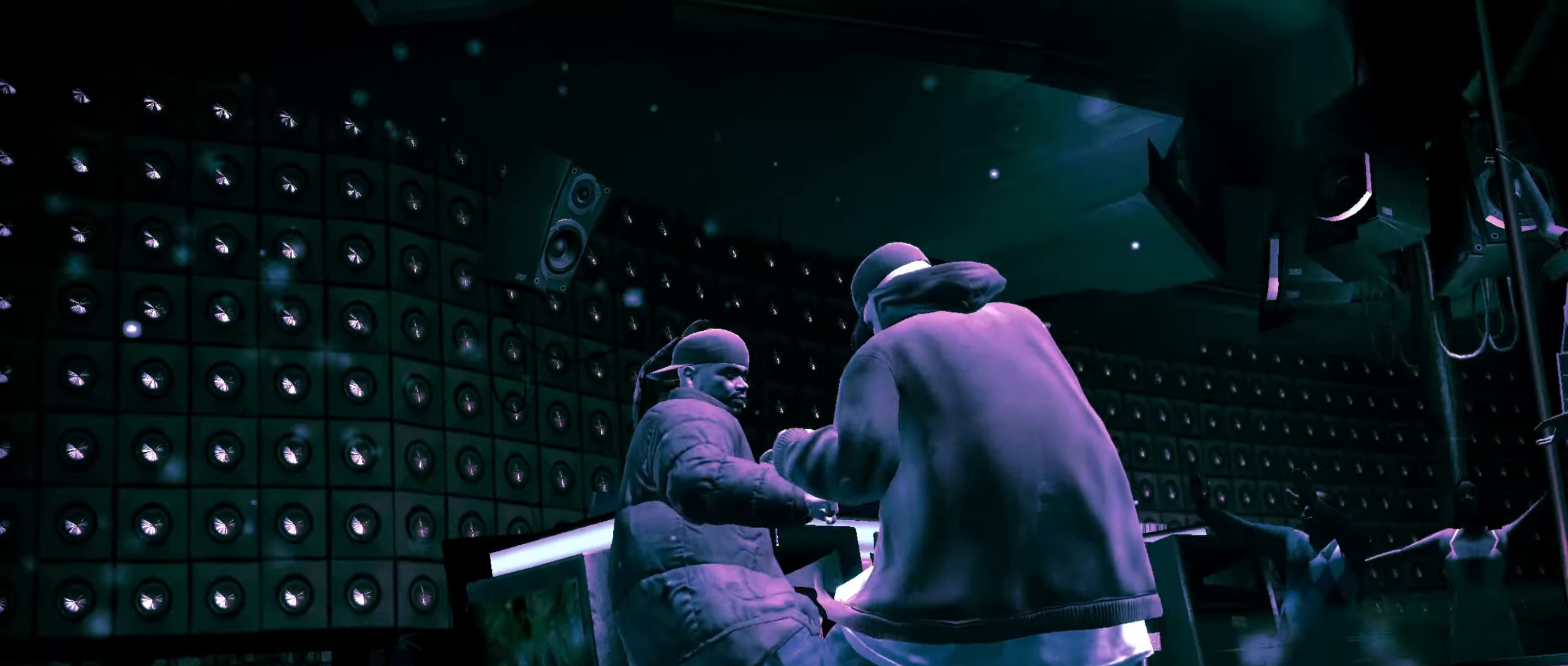
{"buttons": ["R2"], "left_stick": "center", "right_stick": "up", "events": [[50, "right_stick", "center"], [133, "R2", "down"], [183, "right_stick", "up"]]}
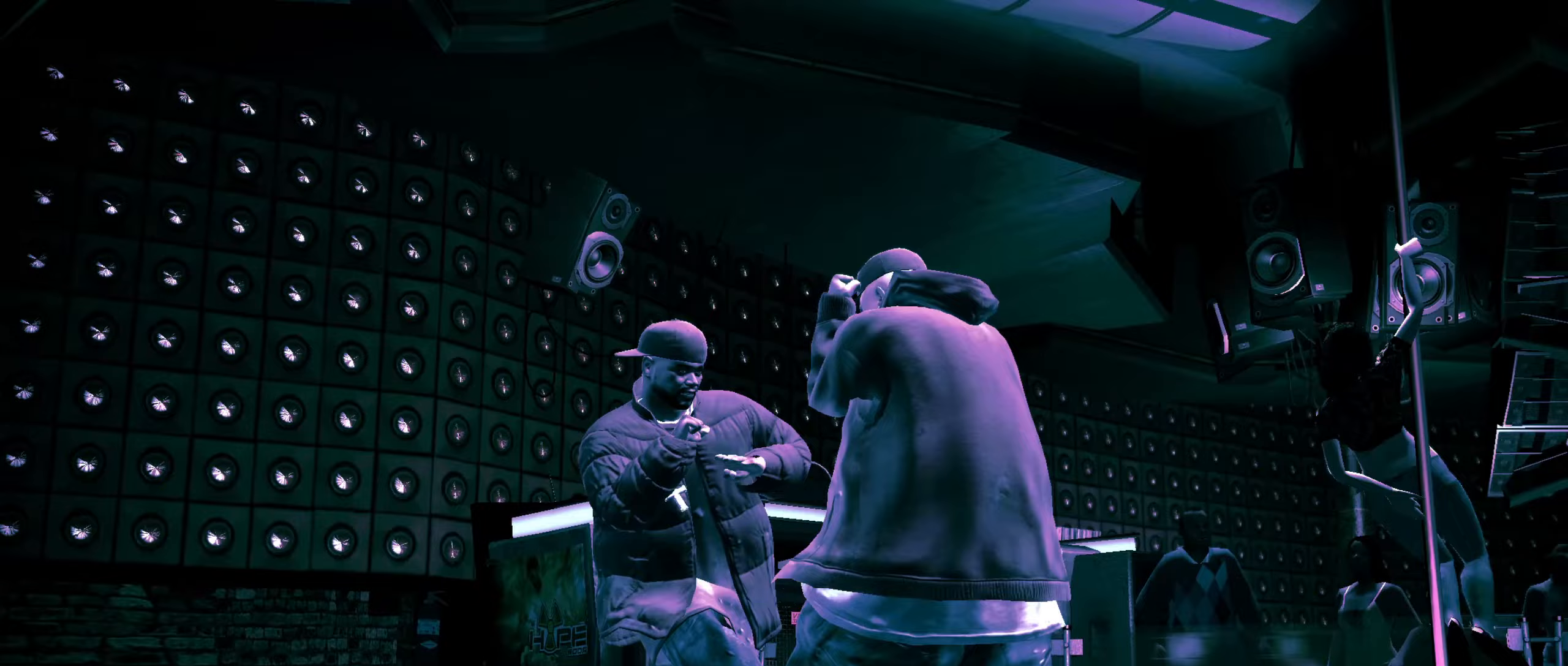
{"buttons": [], "left_stick": "center", "right_stick": "center", "events": [[67, "R2", "up"], [83, "right_stick", "center"], [167, "R2", "down"], [200, "right_stick", "down-left"], [433, "R2", "up"], [433, "right_stick", "center"]]}
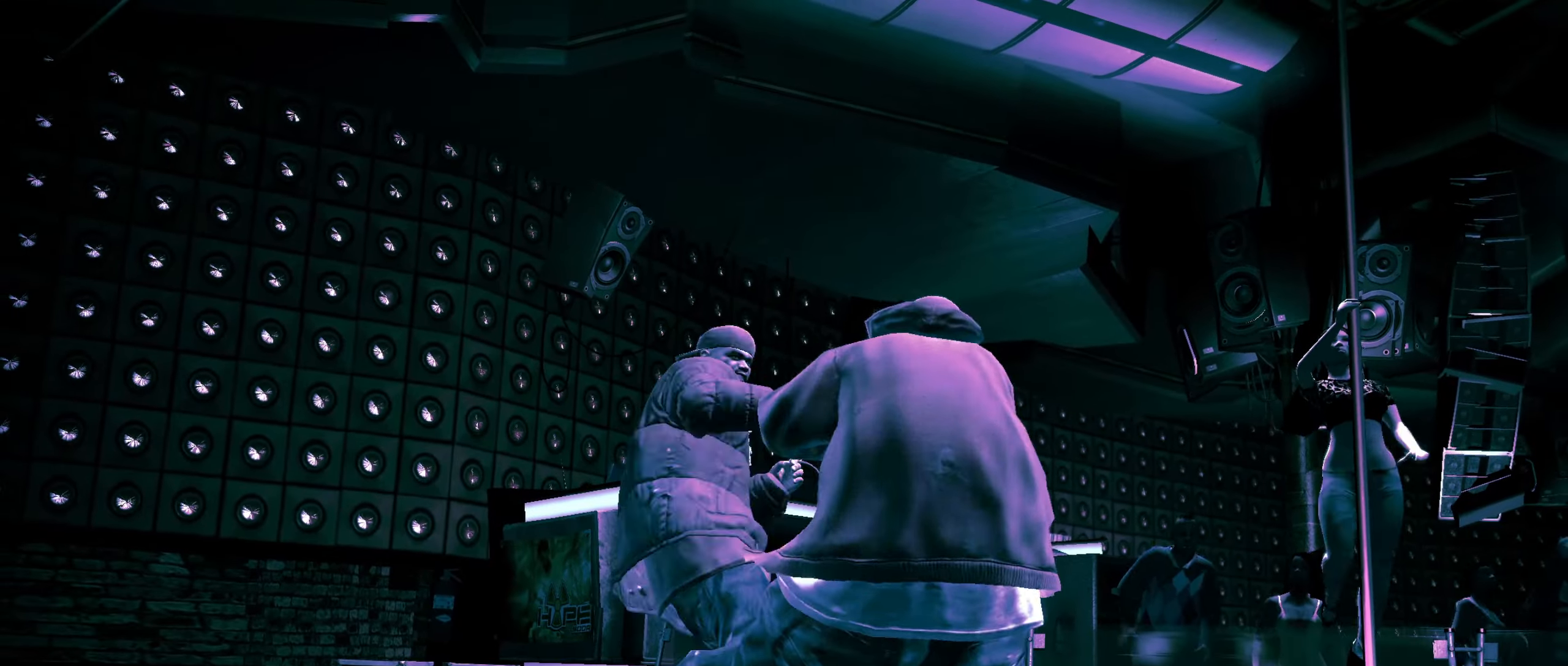
{"buttons": ["R2"], "left_stick": "center", "right_stick": "down", "events": [[83, "R2", "down"], [117, "right_stick", "up"], [317, "R2", "up"], [350, "right_stick", "center"], [467, "R2", "down"], [483, "right_stick", "down"]]}
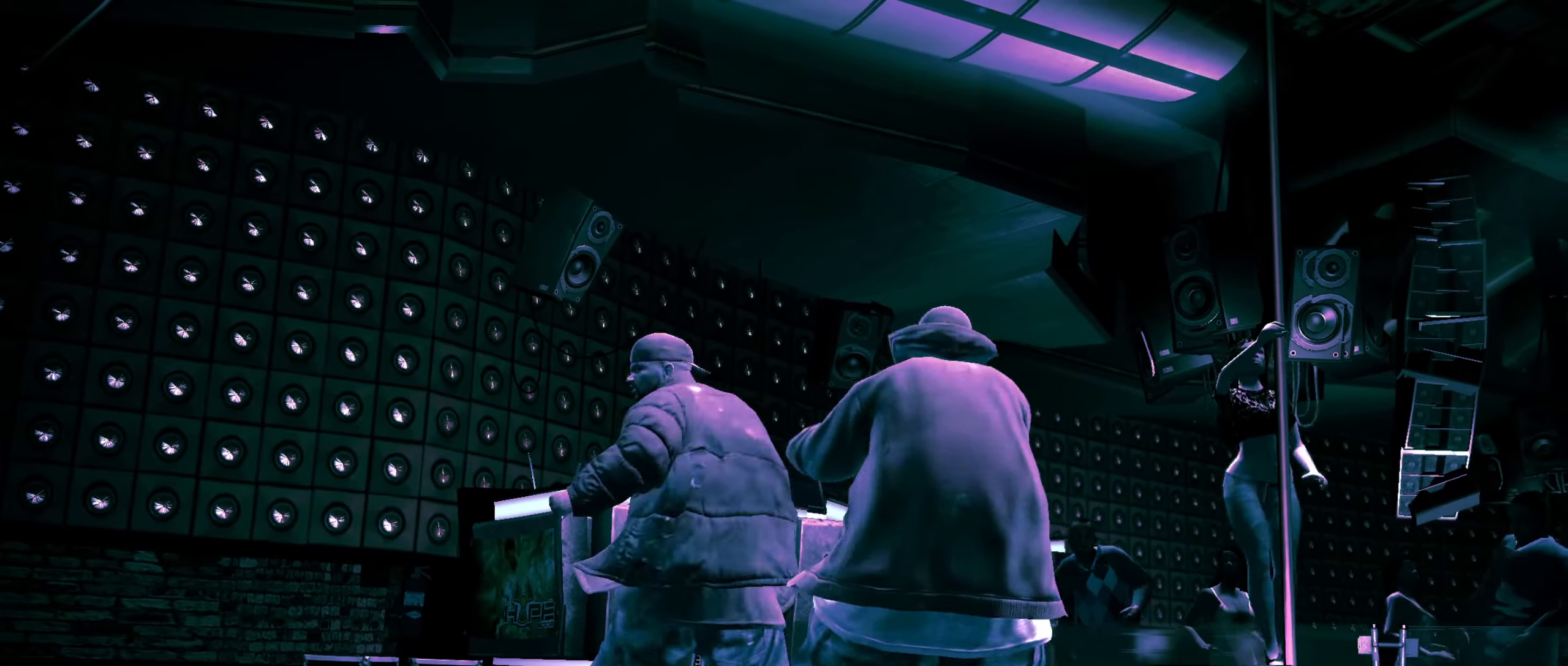
{"buttons": [], "left_stick": "center", "right_stick": "center", "events": [[100, "right_stick", "down-left"], [267, "right_stick", "center"], [317, "R2", "up"], [367, "right_stick", "up"], [467, "right_stick", "center"]]}
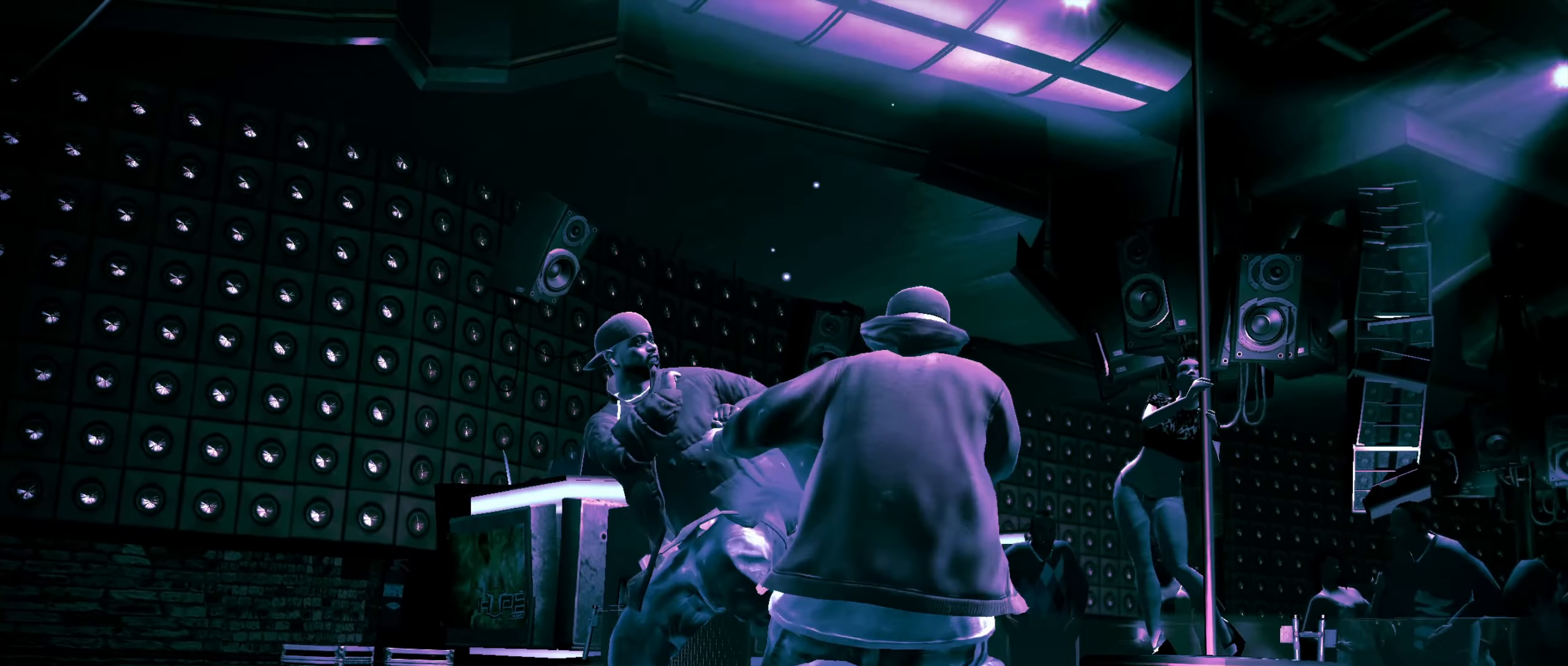
{"buttons": [], "left_stick": "down", "right_stick": "center", "events": [[33, "right_stick", "up"], [133, "right_stick", "center"], [200, "X", "down"], [217, "X", "up"], [283, "left_stick", "down"]]}
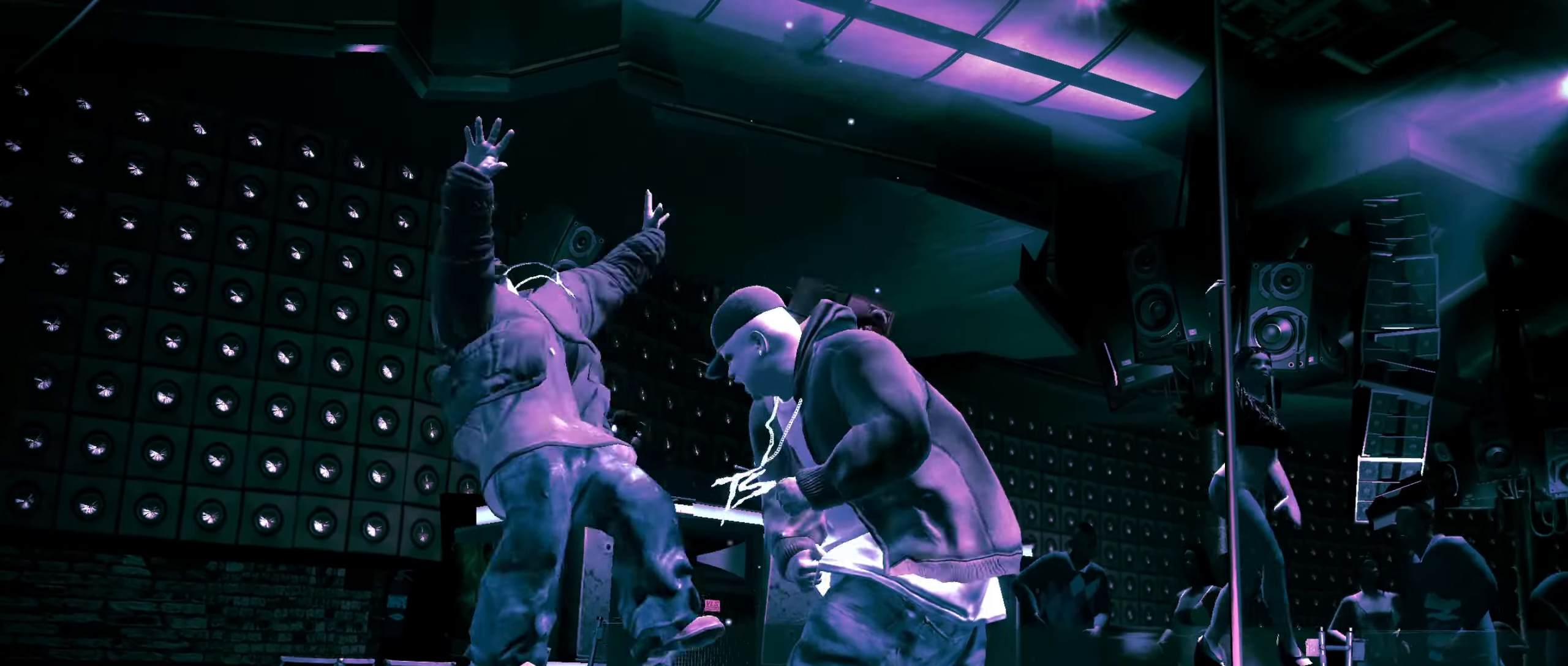
{"buttons": [], "left_stick": "down", "right_stick": "center", "events": []}
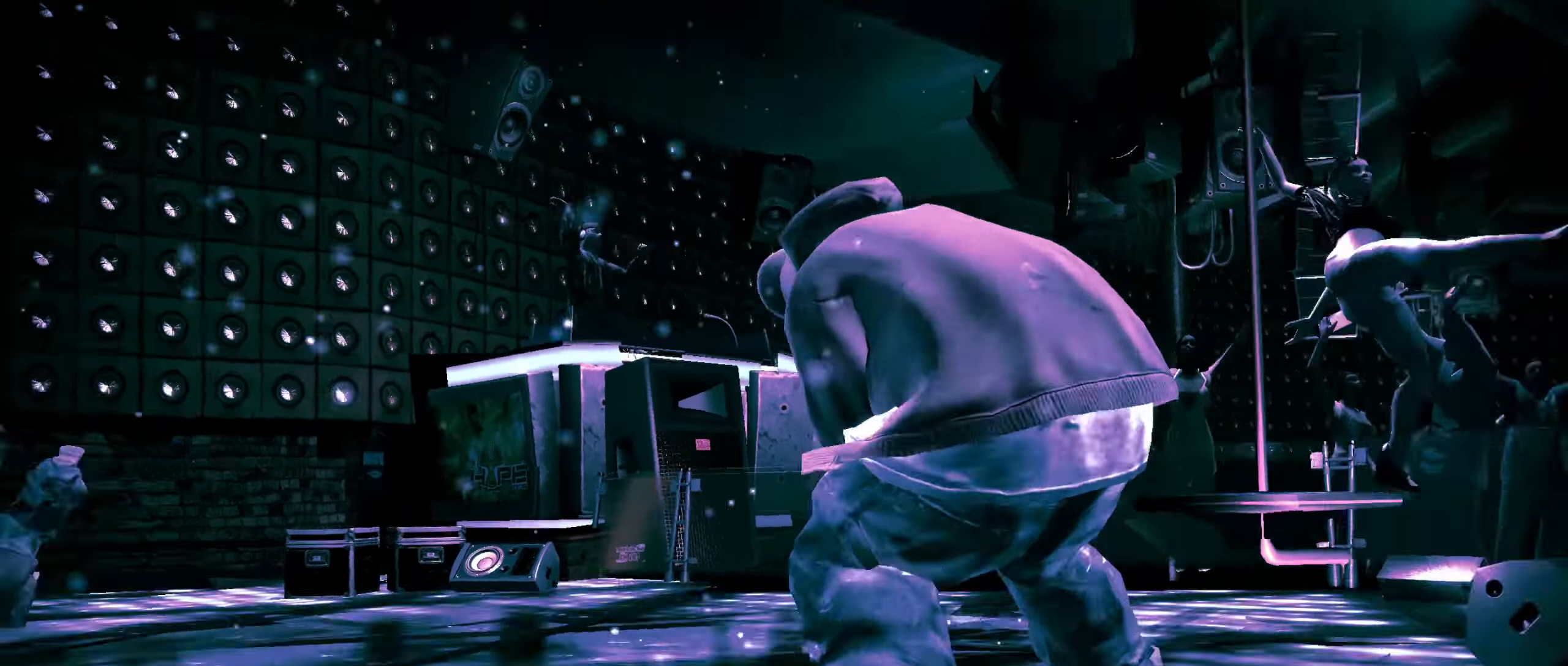
{"buttons": [], "left_stick": "down-left", "right_stick": "center", "events": [[267, "left_stick", "down-left"]]}
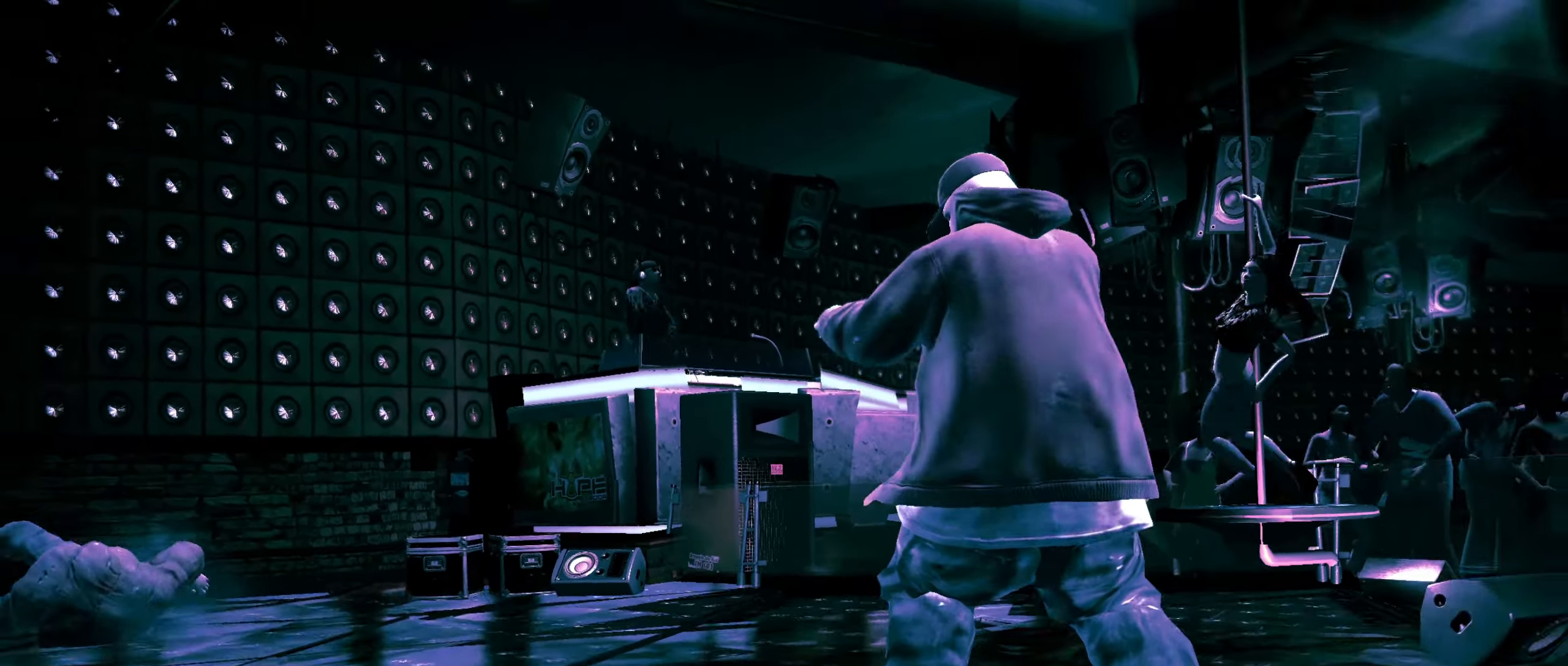
{"buttons": ["L1"], "left_stick": "center", "right_stick": "center", "events": [[67, "left_stick", "left"], [283, "L1", "down"], [300, "left_stick", "up-left"], [383, "L1", "up"], [433, "L1", "down"], [500, "left_stick", "center"]]}